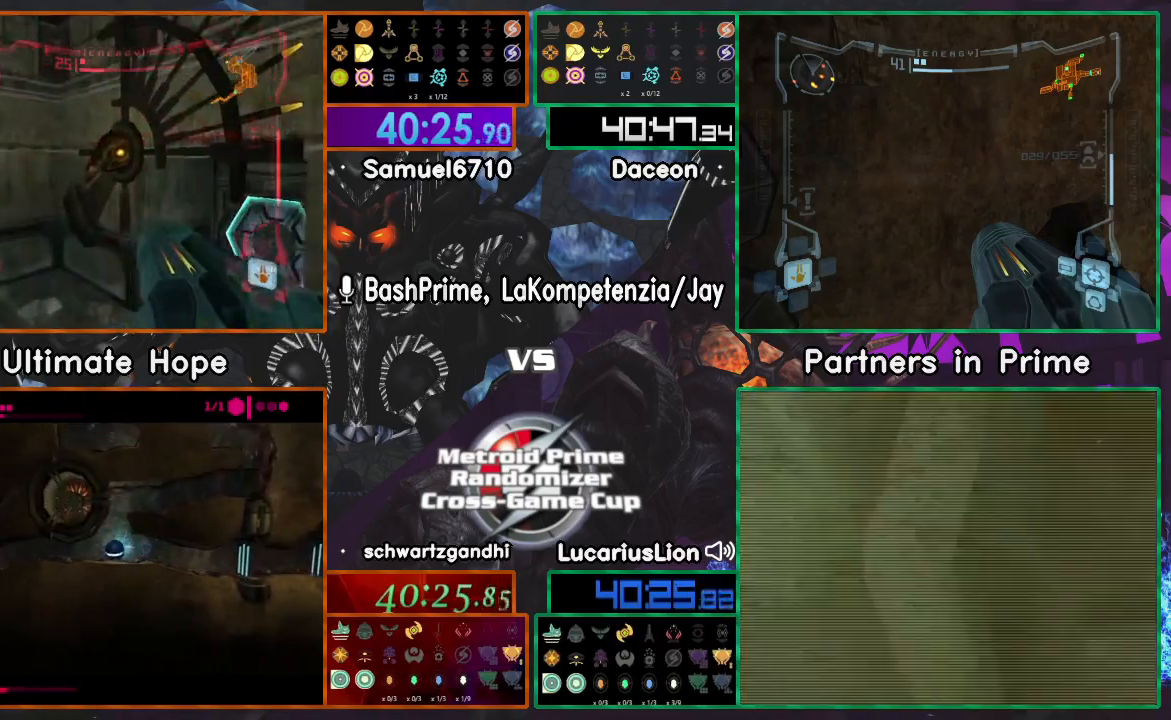
Gameplay with a controller (Nintendo layout); each line is a JSON object with the inputs held at the frame after it (dt_ms = milliseconds from this image to that frame). "events" lists button and stick changes between this image and that frame as [ms after this image, input, new state], when the widget could be followed in between. Not read: B L1 L3 R1 R3 START Z.
{"dt_ms": 500, "buttons": [], "left_stick": "up", "right_stick": "center", "events": [[267, "A", "down"], [333, "A", "up"], [333, "left_stick", "up"], [350, "X", "down"], [450, "X", "up"]]}
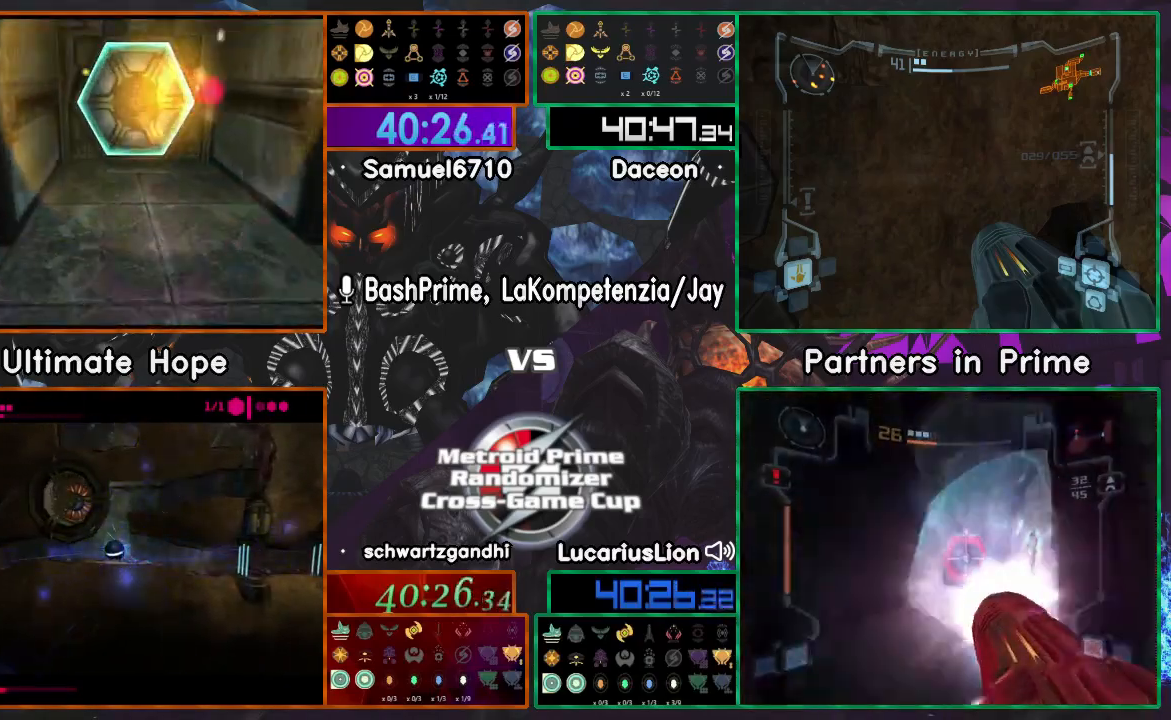
{"dt_ms": 500, "buttons": [], "left_stick": "up", "right_stick": "center", "events": [[317, "left_stick", "center"], [433, "left_stick", "up"]]}
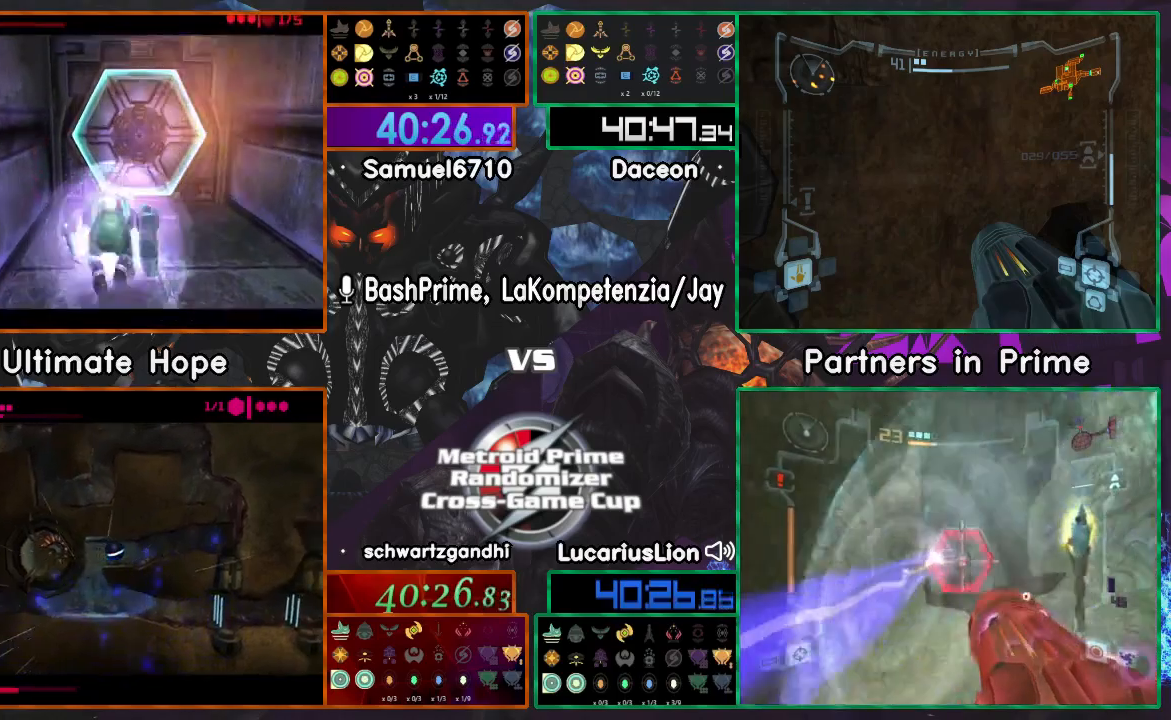
{"dt_ms": 500, "buttons": [], "left_stick": "down", "right_stick": "center", "events": [[300, "left_stick", "center"], [350, "A", "down"], [350, "left_stick", "down-right"], [417, "left_stick", "down"], [500, "A", "up"]]}
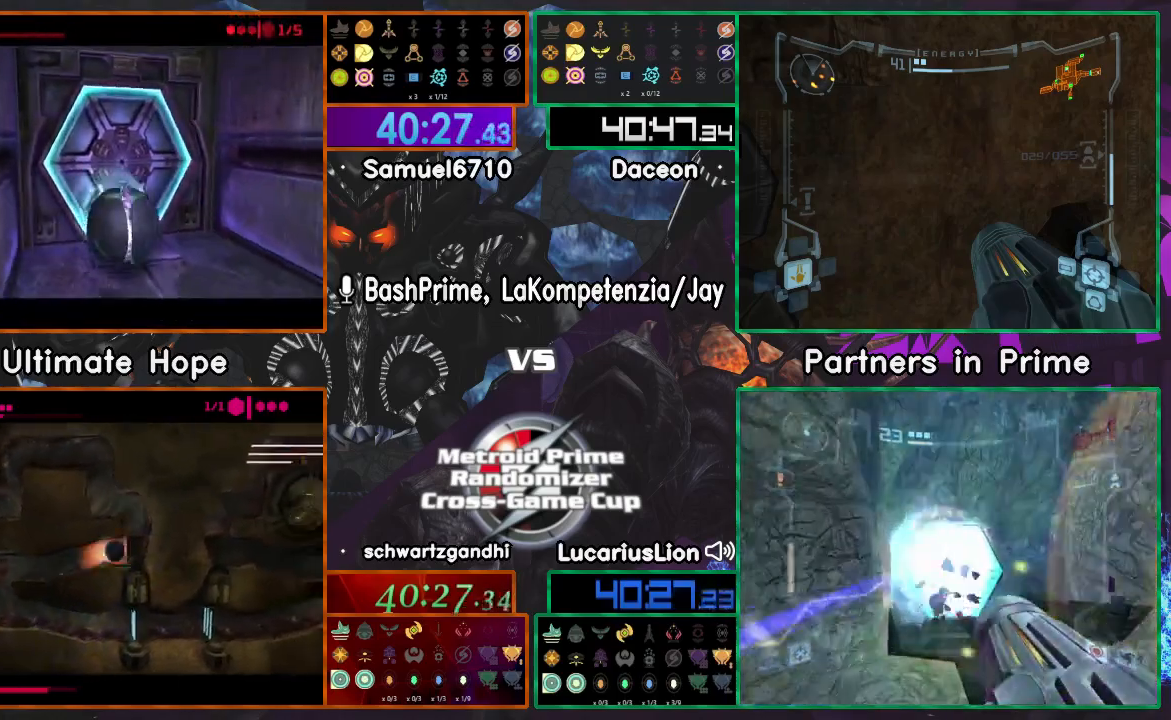
{"dt_ms": 500, "buttons": [], "left_stick": "down-right", "right_stick": "center", "events": [[150, "left_stick", "center"], [200, "left_stick", "up-left"], [317, "left_stick", "center"], [450, "left_stick", "down-right"]]}
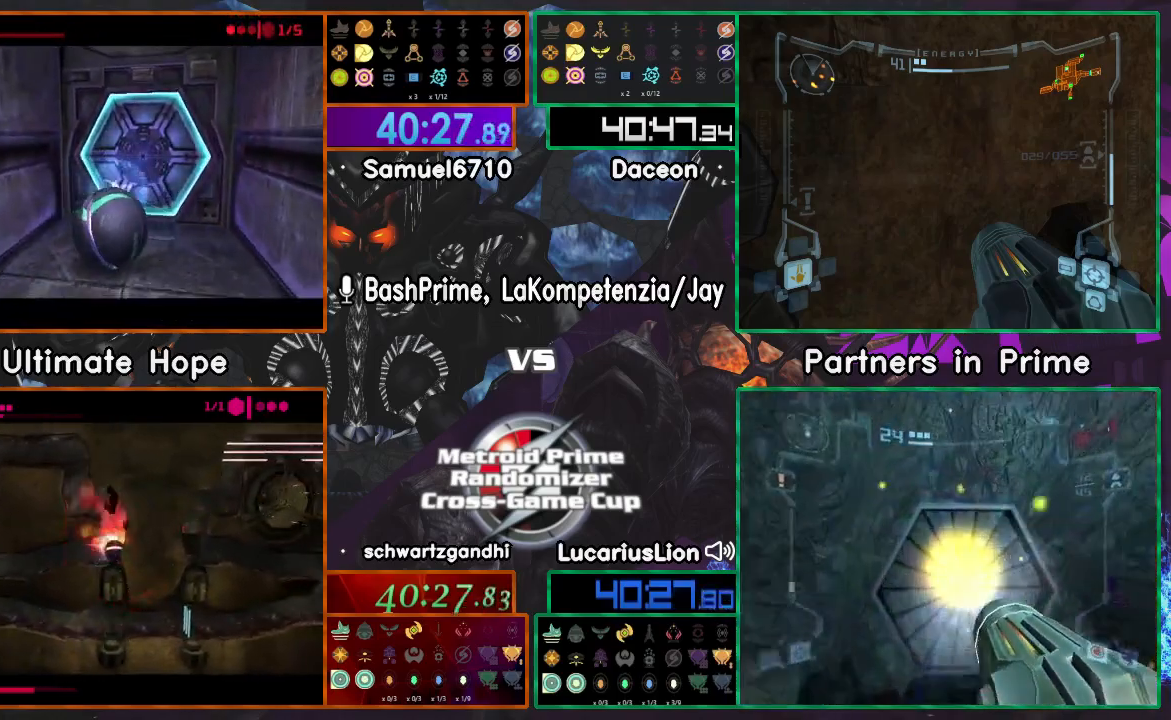
{"dt_ms": 500, "buttons": [], "left_stick": "center", "right_stick": "center", "events": [[117, "left_stick", "center"], [200, "left_stick", "left"], [300, "left_stick", "center"]]}
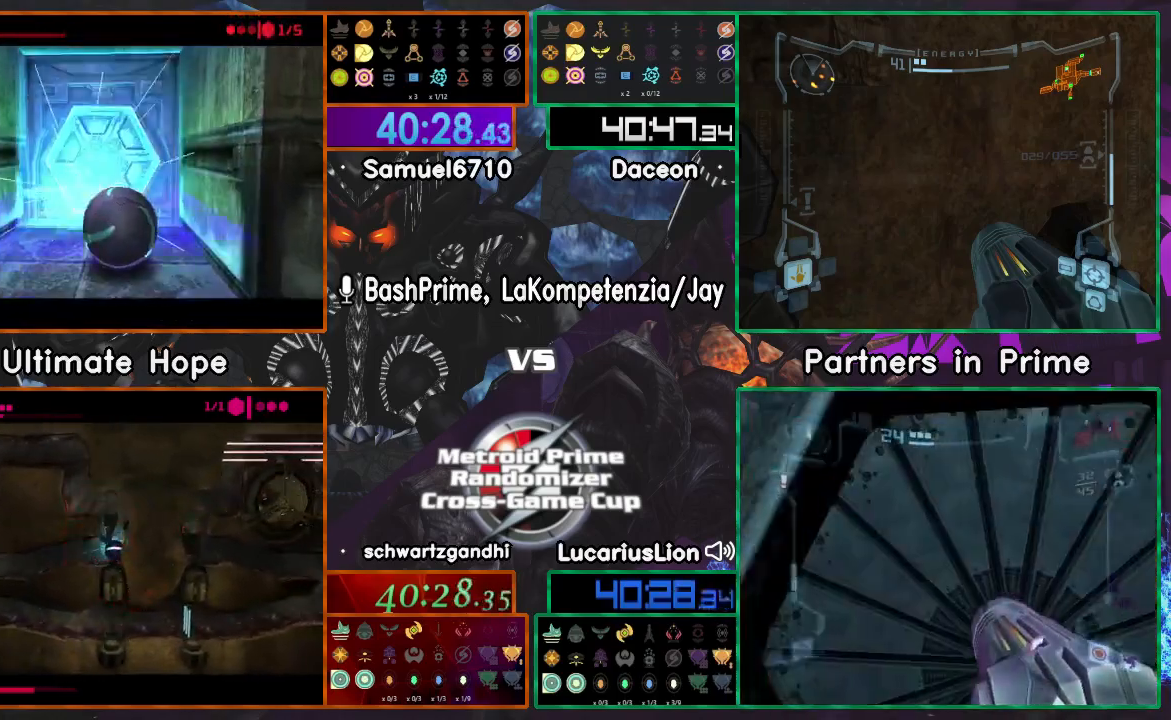
{"dt_ms": 500, "buttons": [], "left_stick": "up", "right_stick": "center", "events": [[67, "left_stick", "up"]]}
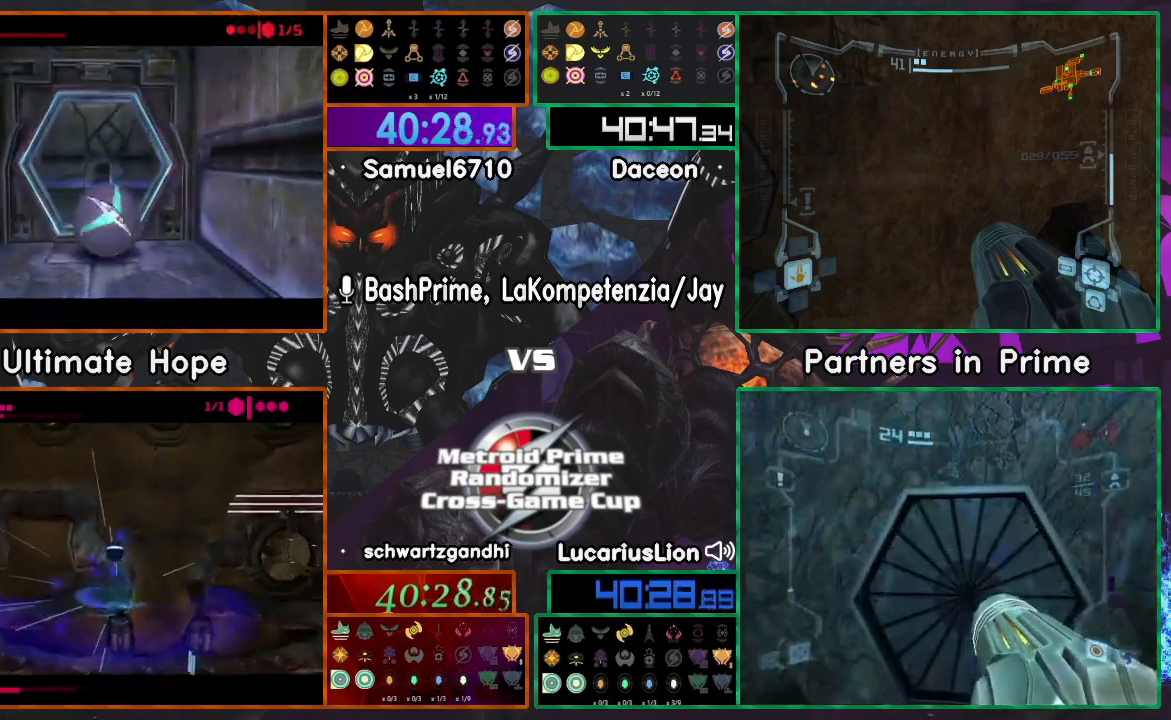
{"dt_ms": 500, "buttons": [], "left_stick": "up", "right_stick": "center", "events": []}
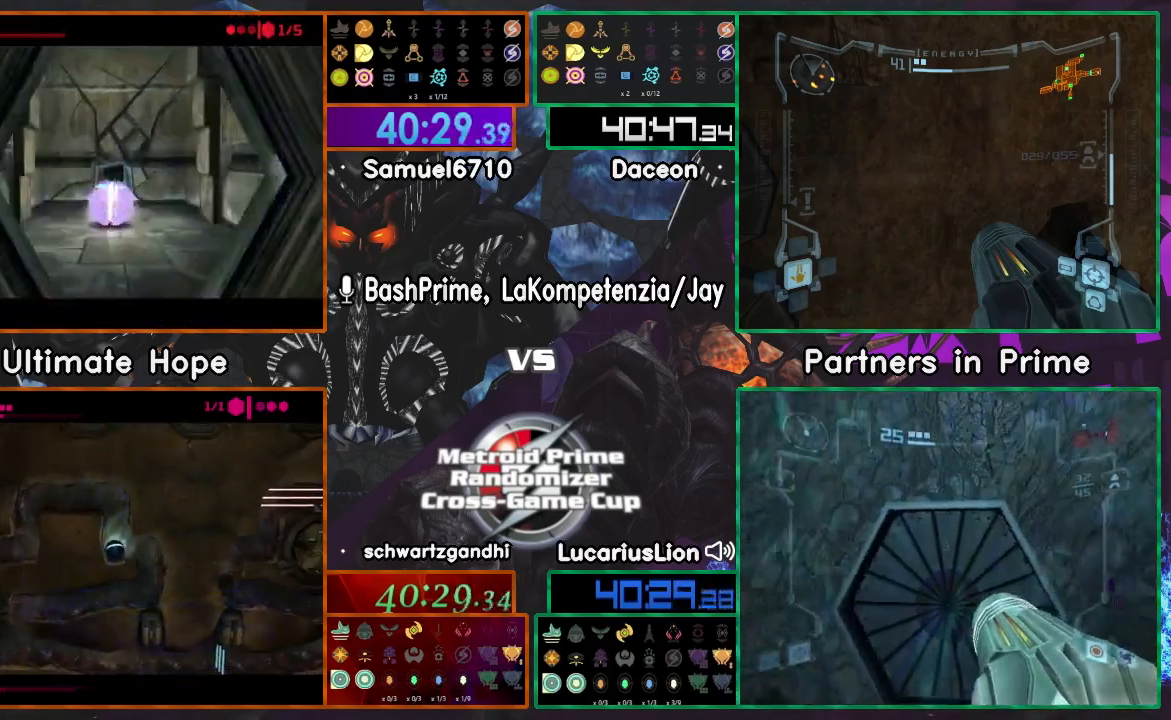
{"dt_ms": 500, "buttons": [], "left_stick": "right", "right_stick": "center"}
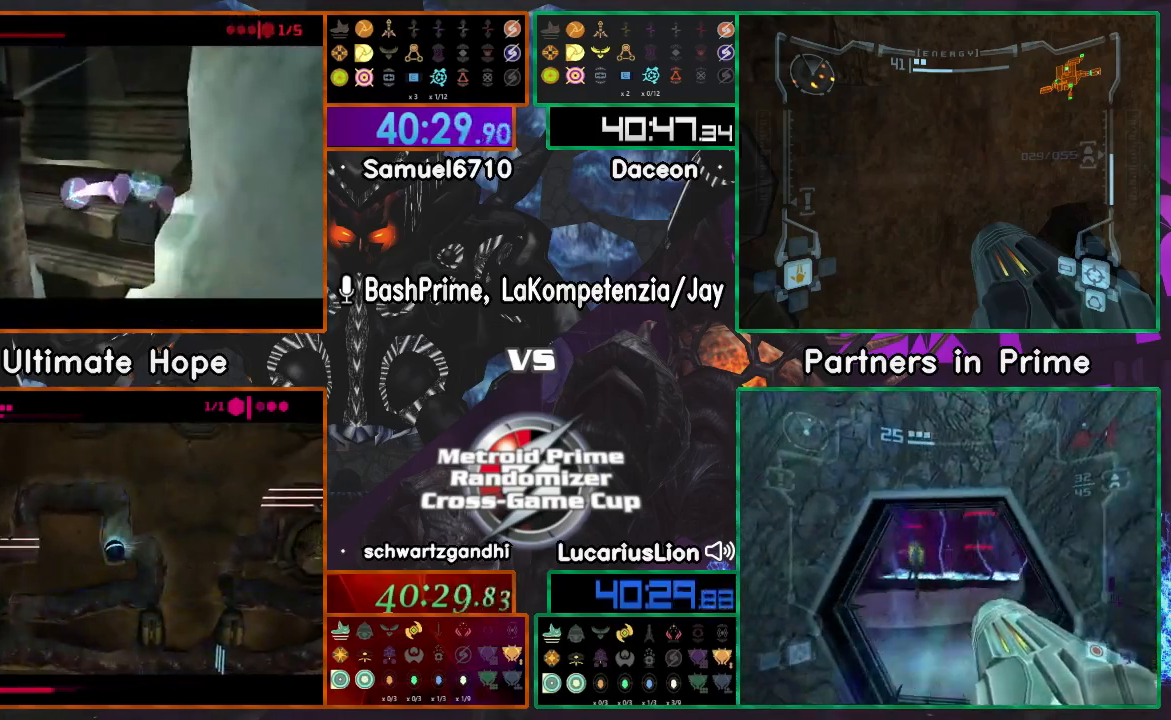
{"dt_ms": 500, "buttons": [], "left_stick": "right", "right_stick": "center", "events": []}
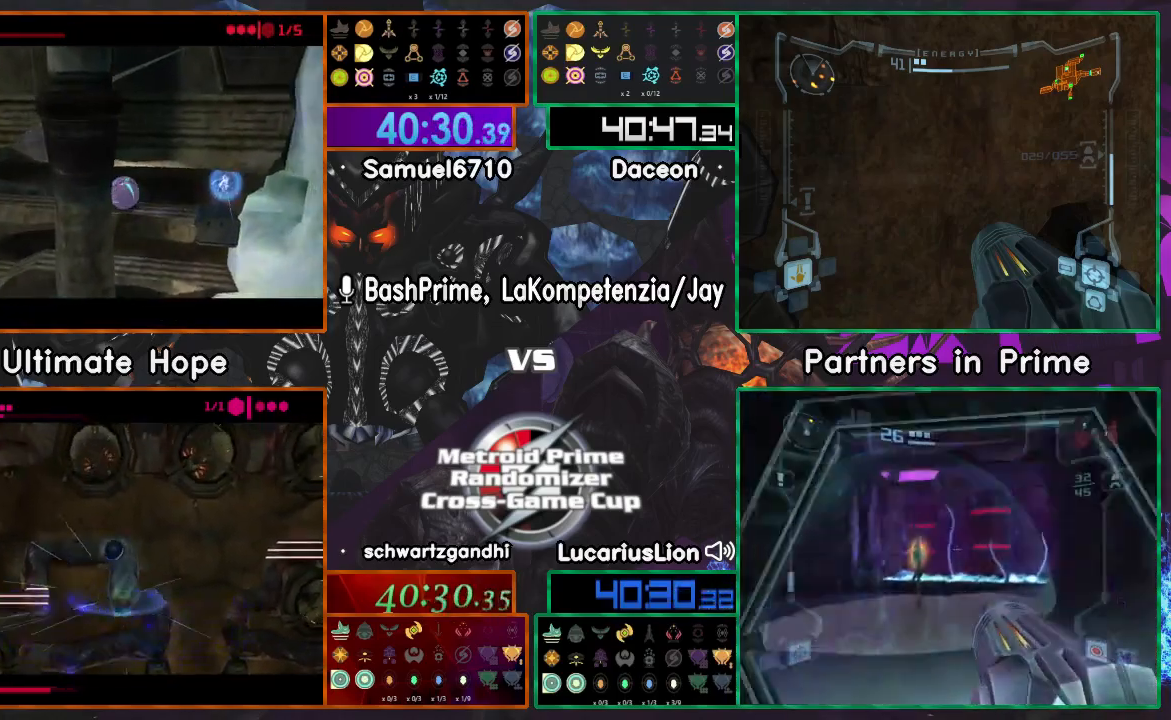
{"dt_ms": 500, "buttons": [], "left_stick": "center", "right_stick": "center", "events": [[333, "A", "down"], [333, "left_stick", "left"], [467, "A", "up"], [467, "left_stick", "center"]]}
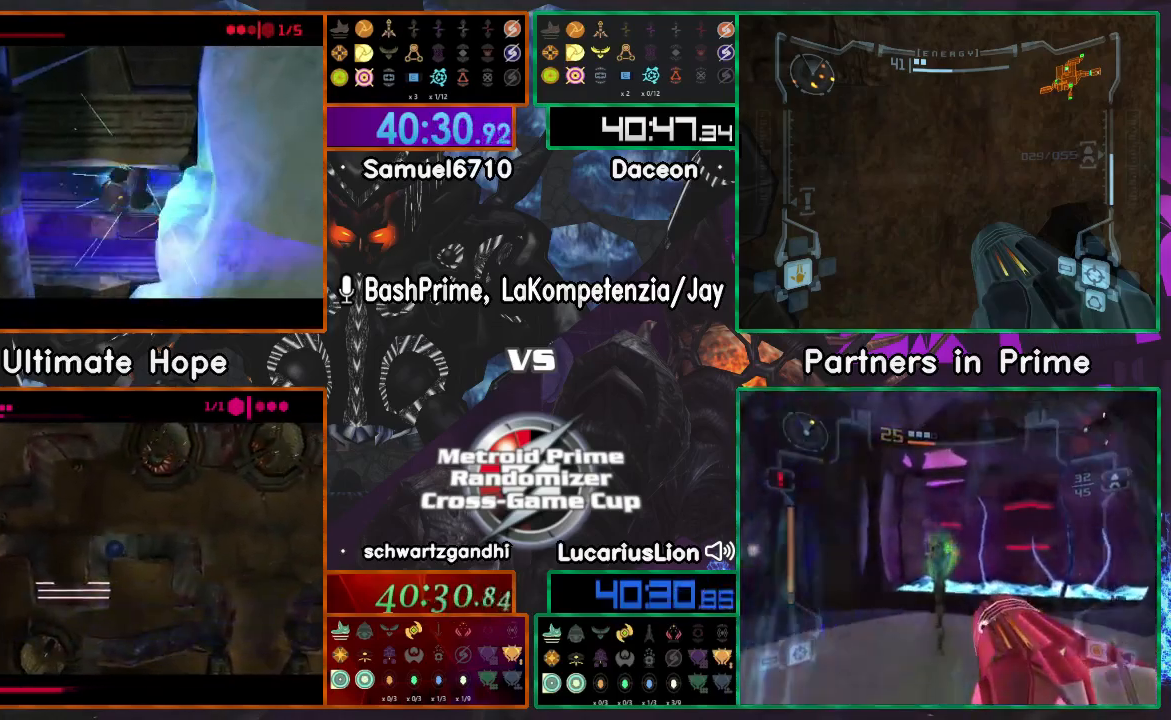
{"dt_ms": 500, "buttons": [], "left_stick": "right", "right_stick": "center", "events": [[33, "left_stick", "right"]]}
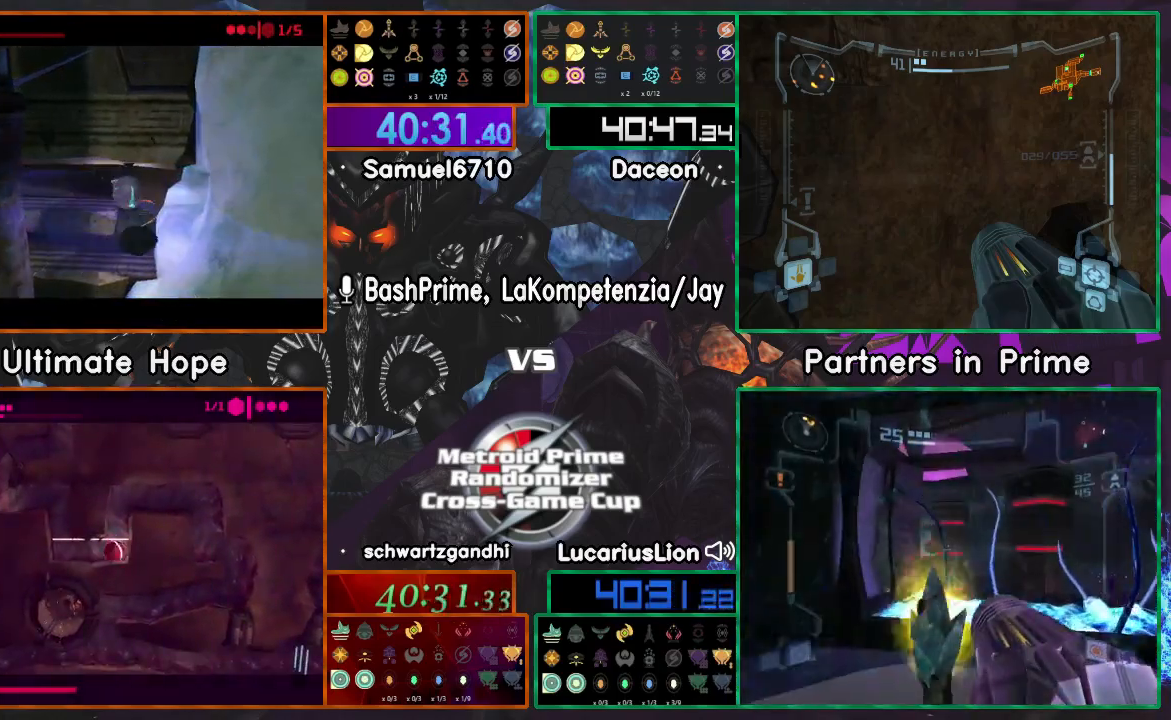
{"dt_ms": 500, "buttons": [], "left_stick": "center", "right_stick": "center", "events": [[50, "left_stick", "center"], [300, "left_stick", "left"], [417, "left_stick", "center"]]}
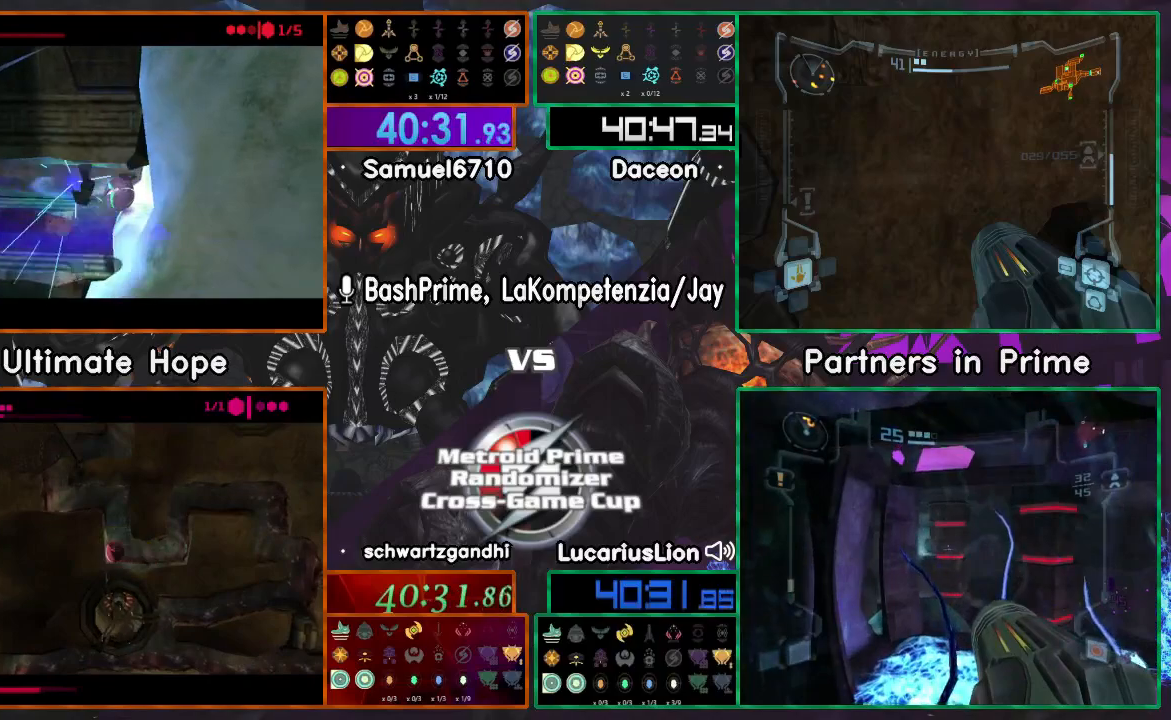
{"dt_ms": 500, "buttons": [], "left_stick": "left", "right_stick": "center", "events": [[67, "left_stick", "left"], [267, "left_stick", "center"], [417, "left_stick", "left"]]}
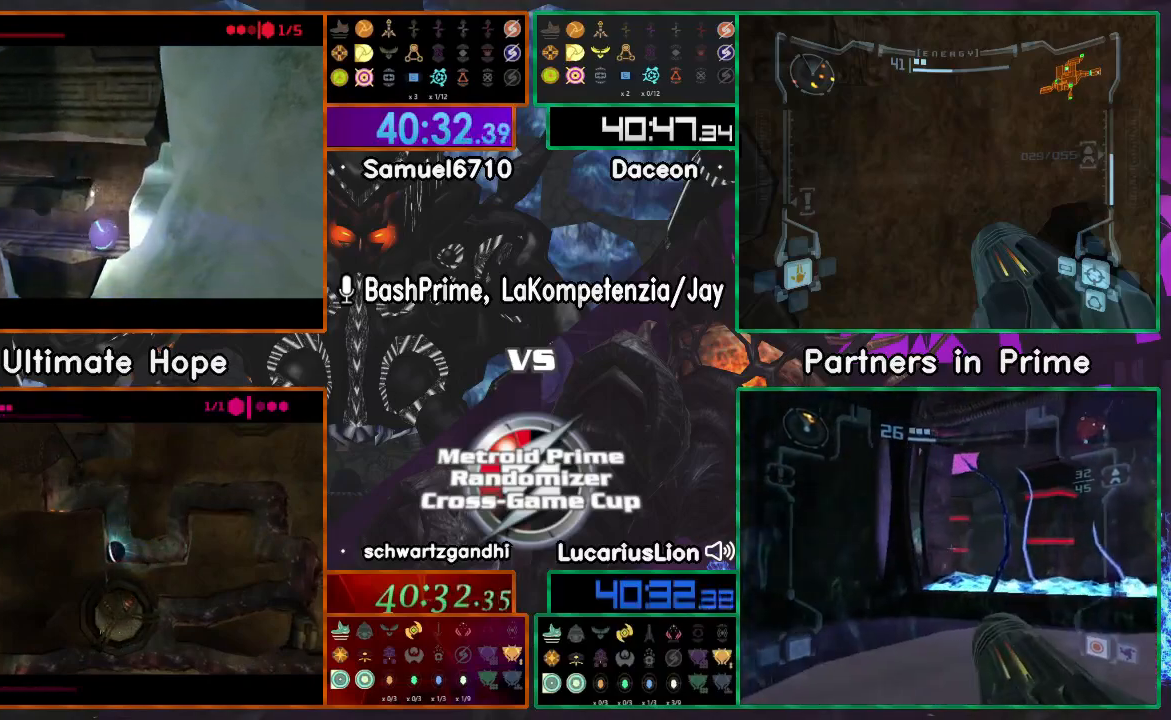
{"dt_ms": 500, "buttons": ["A"], "left_stick": "right", "right_stick": "center"}
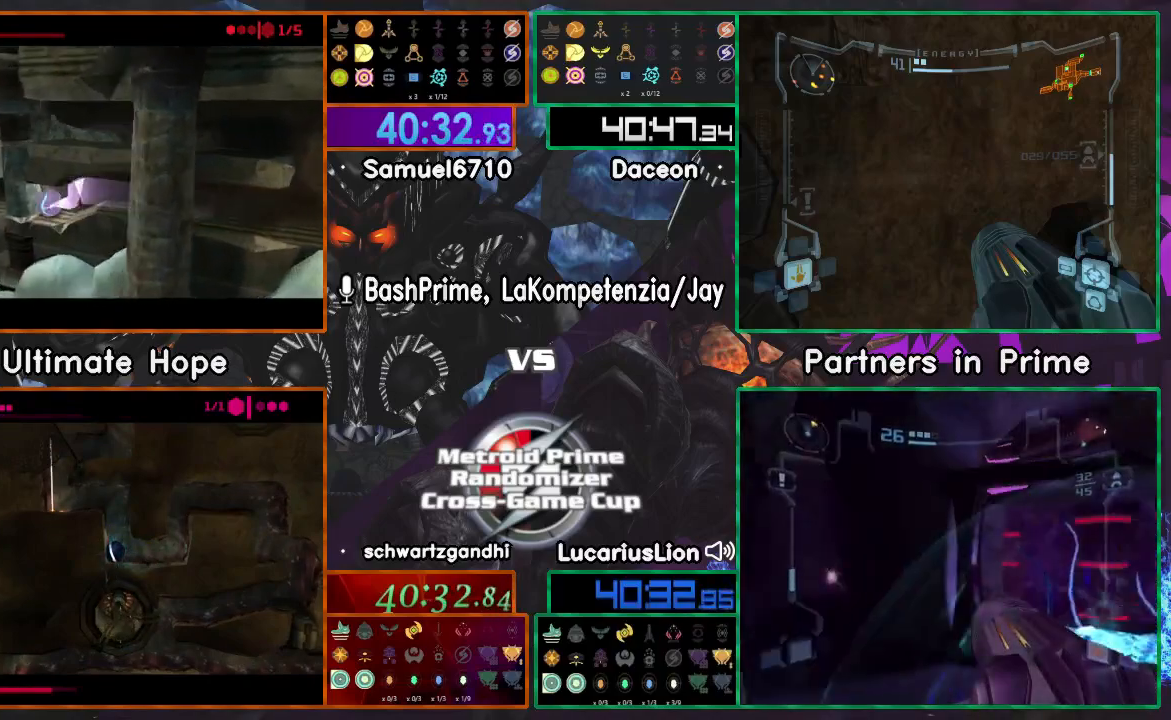
{"dt_ms": 500, "buttons": ["A"], "left_stick": "right", "right_stick": "center"}
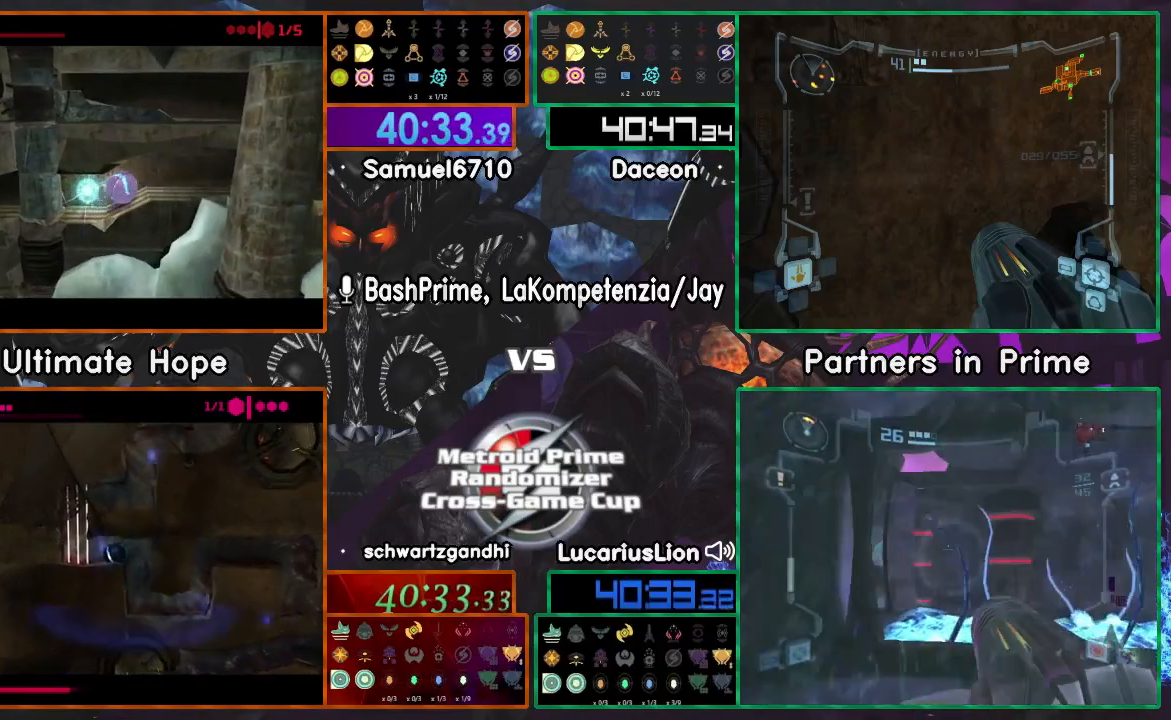
{"dt_ms": 1000, "buttons": [], "left_stick": "center", "right_stick": "center"}
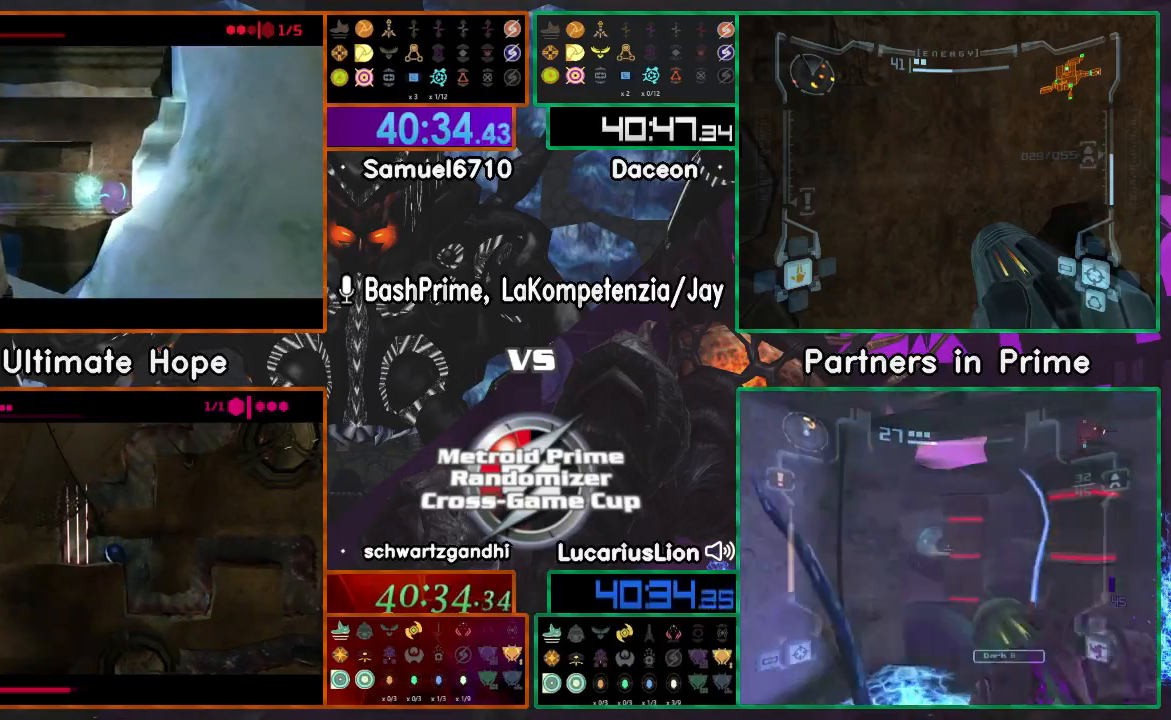
{"dt_ms": 500, "buttons": [], "left_stick": "center", "right_stick": "center", "events": []}
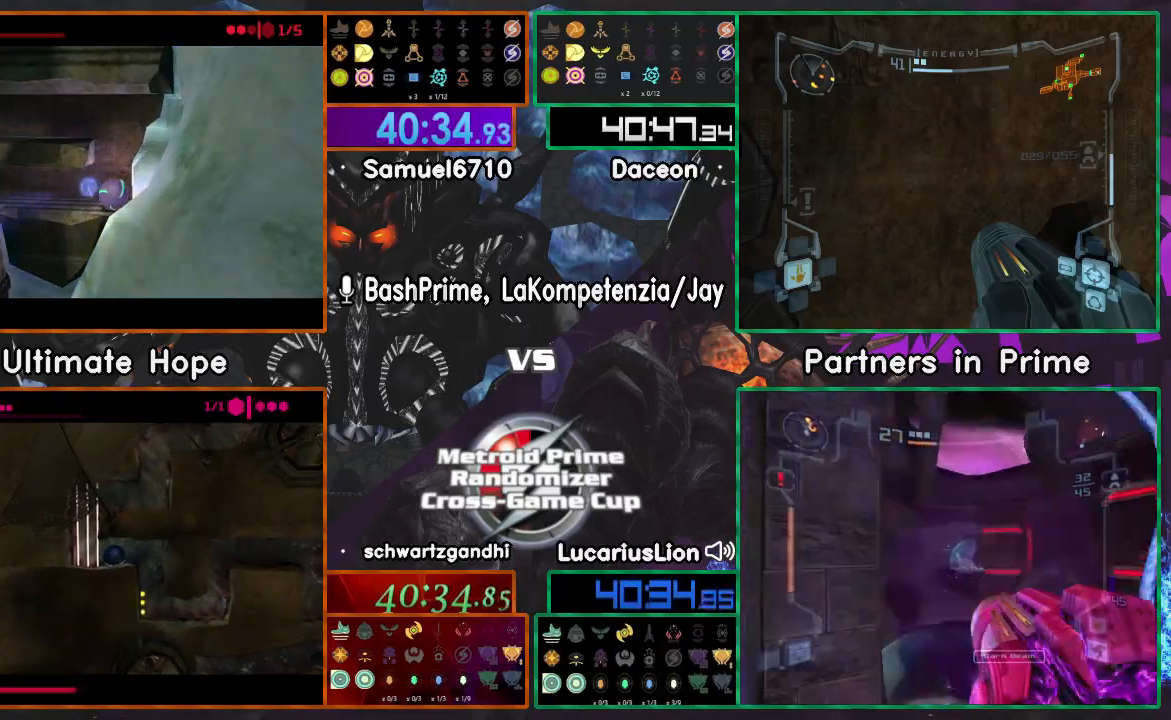
{"dt_ms": 500, "buttons": [], "left_stick": "left", "right_stick": "center", "events": [[200, "left_stick", "left"]]}
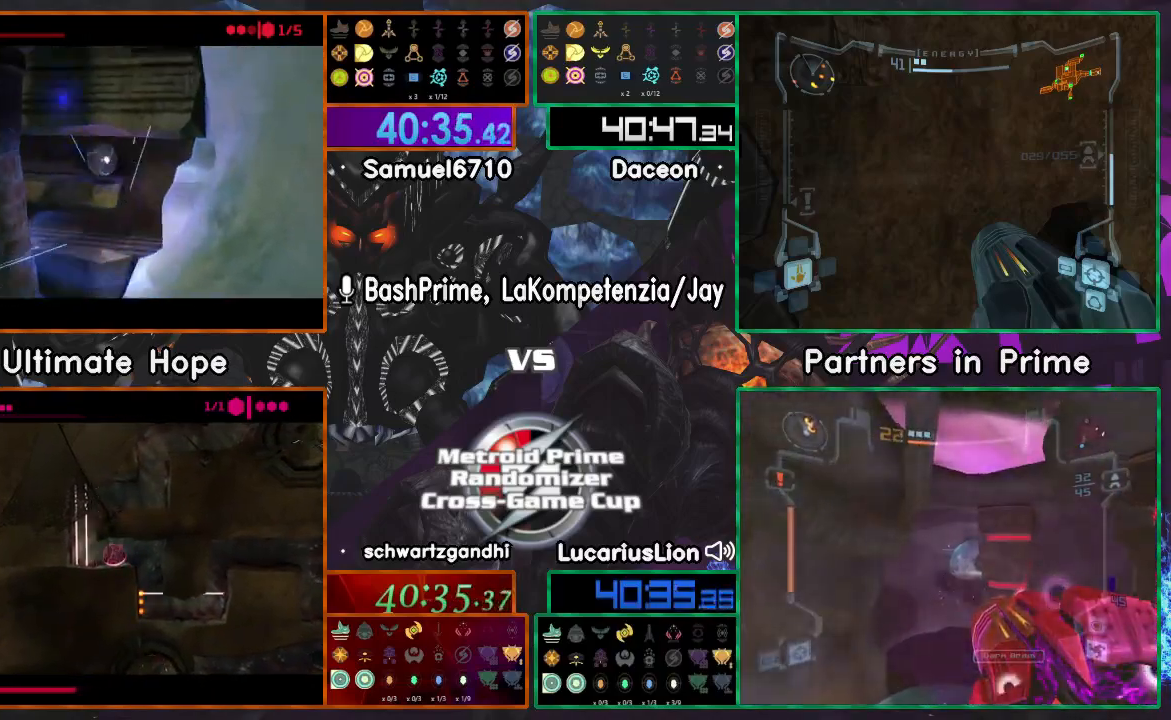
{"dt_ms": 1000, "buttons": [], "left_stick": "up-left", "right_stick": "center"}
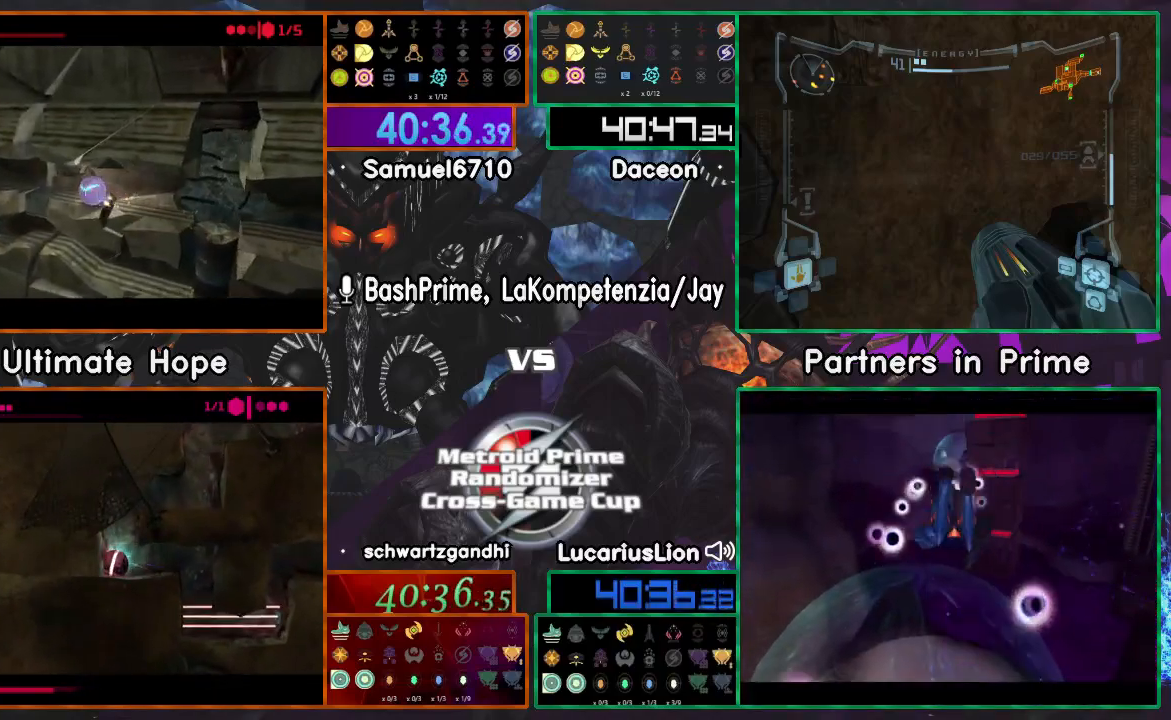
{"dt_ms": 500, "buttons": [], "left_stick": "center", "right_stick": "center"}